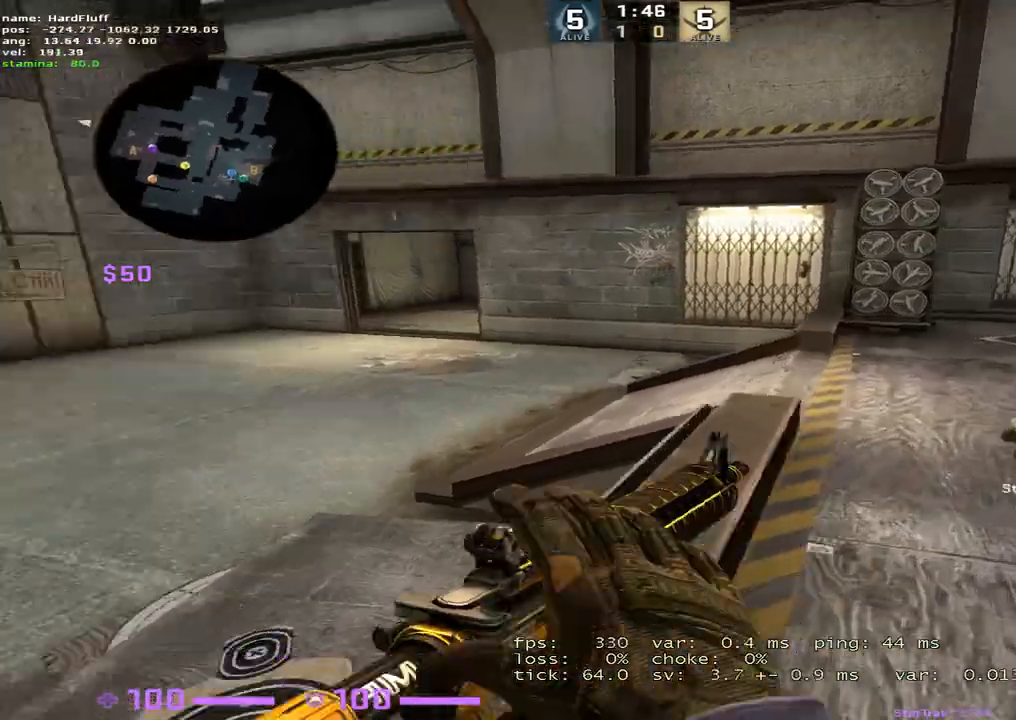
Gameplay with keyboard; each line is a JSON object with the keys held at the frame after it. "events" lists presses ("down") and releases ("up") of "1", "2", "3", "4", "5", "a", "alt", "b", "c", "ctrl", "d", "e", "f", "g", "q", "r", "s", "shift", "space", "t", "tab", "tilde", "v", "w", "x" and "z" between this image and that frame as [ms after this image, input, new state], when the widget could be followed in between. No other keys are recorded. Mouse input is not recorded.
{"keys": ["d", "shift", "w"], "events": [[100, "d", "down"], [133, "shift", "down"]]}
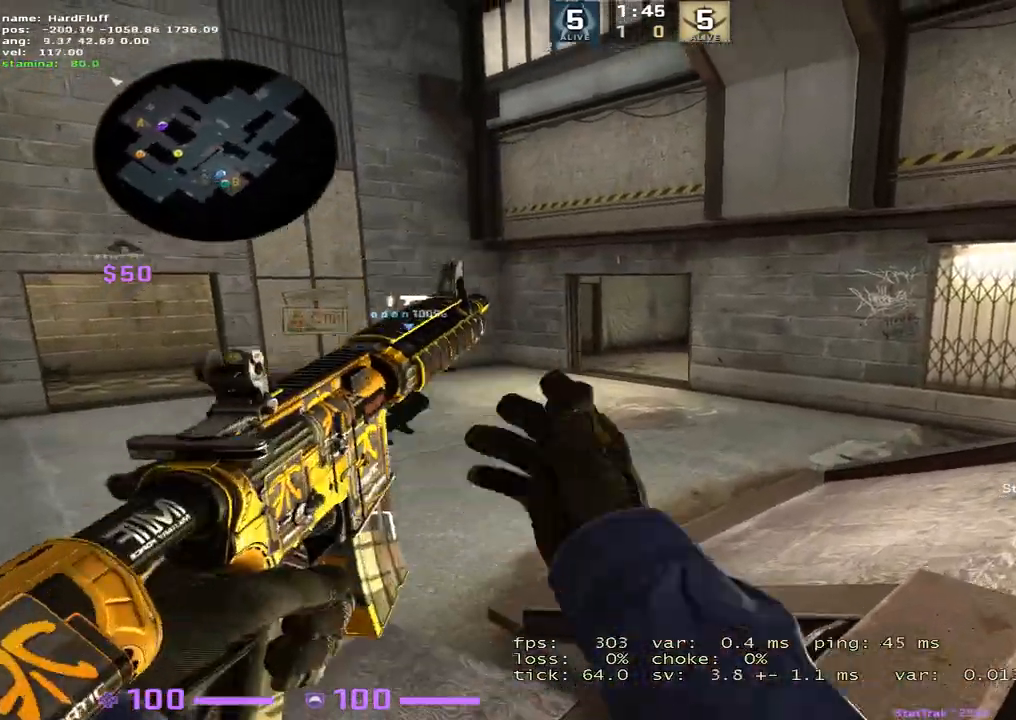
{"keys": ["d", "shift", "w"], "events": []}
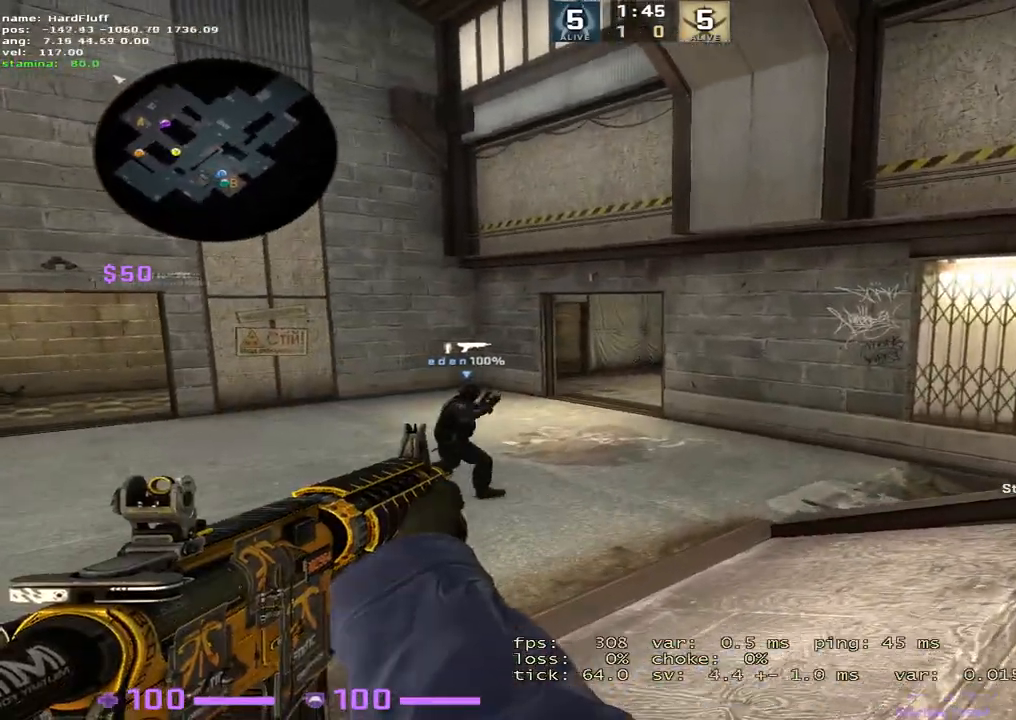
{"keys": ["d", "shift"], "events": [[233, "w", "up"]]}
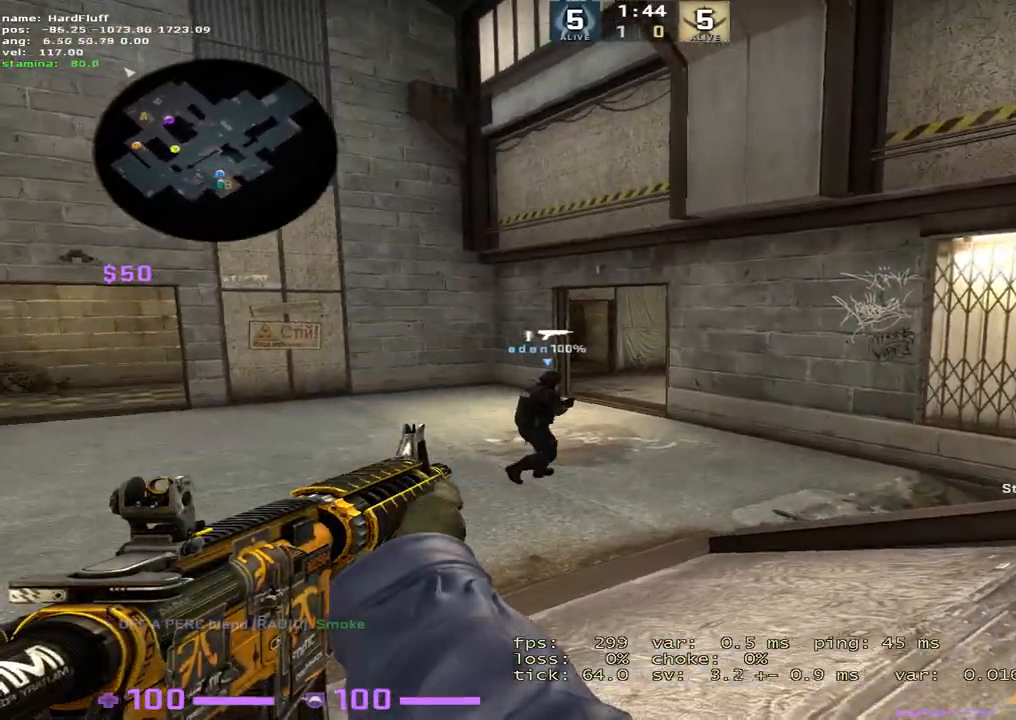
{"keys": ["d", "s", "shift"], "events": [[84, "s", "down"]]}
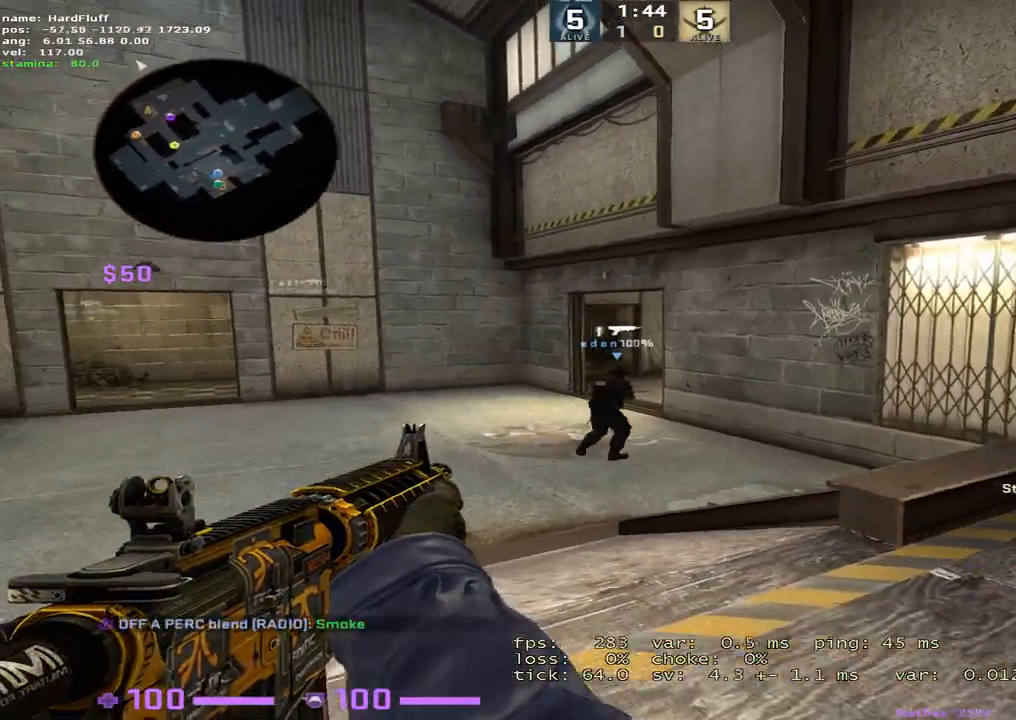
{"keys": ["s", "shift"], "events": [[66, "d", "up"], [117, "a", "down"], [300, "a", "up"], [300, "d", "down"], [500, "d", "up"]]}
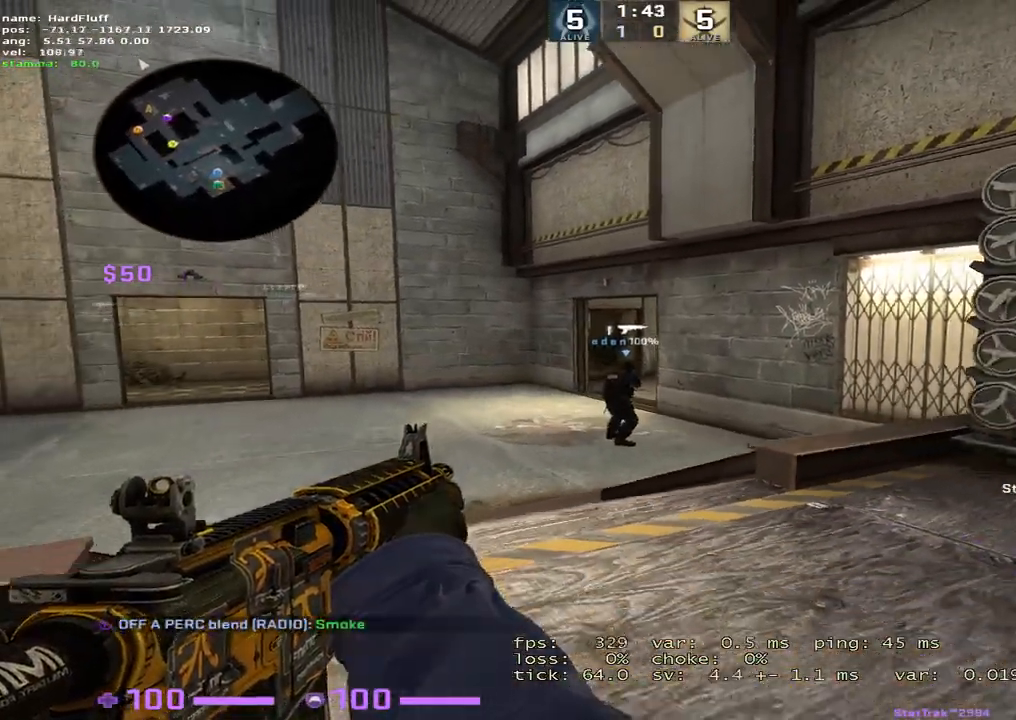
{"keys": ["a"], "events": [[17, "s", "up"], [134, "a", "down"], [250, "shift", "up"], [284, "w", "down"], [384, "w", "up"]]}
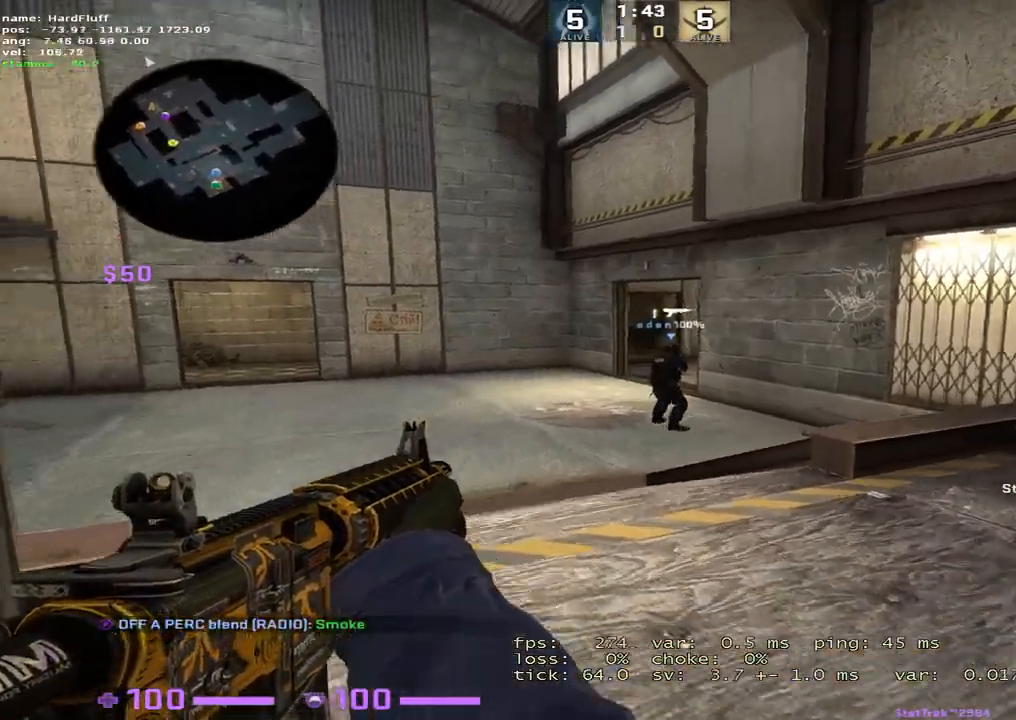
{"keys": ["a", "ctrl", "w"], "events": [[66, "ctrl", "down"], [367, "w", "down"]]}
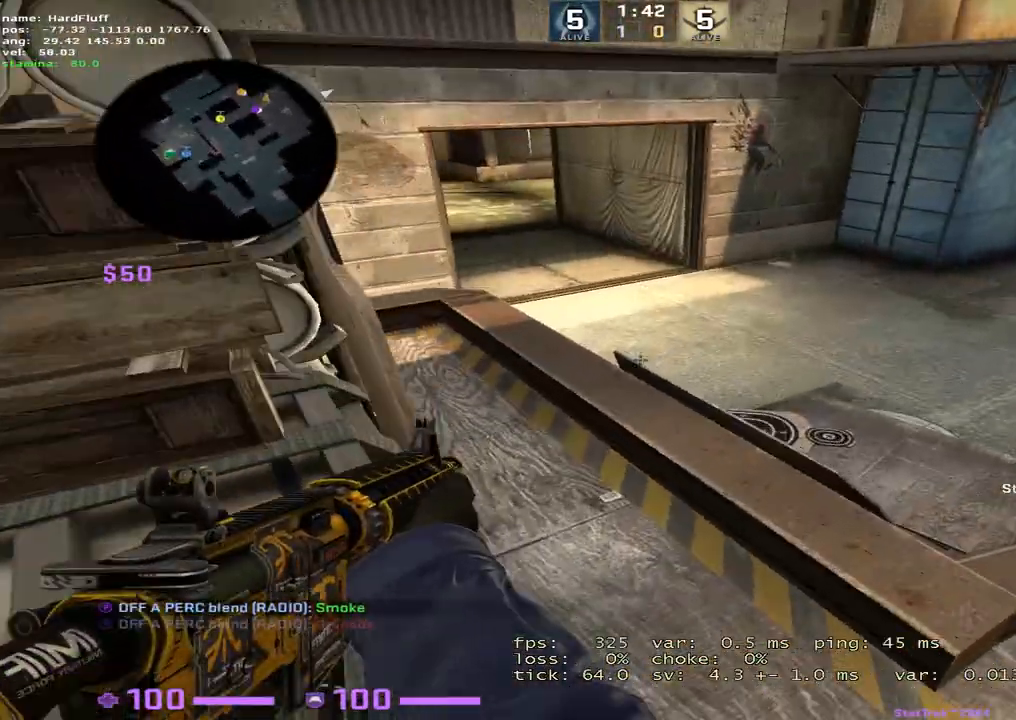
{"keys": ["a", "f"], "events": [[84, "ctrl", "up"], [167, "3", "down"], [284, "3", "up"], [284, "w", "up"], [417, "f", "down"]]}
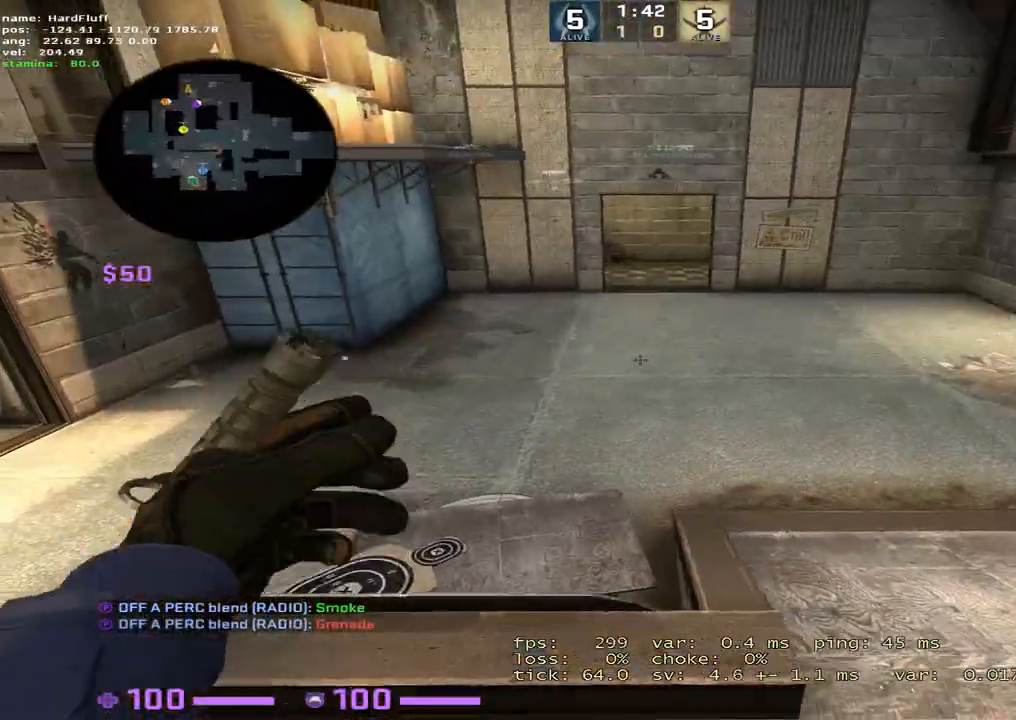
{"keys": ["a"], "events": [[16, "f", "up"]]}
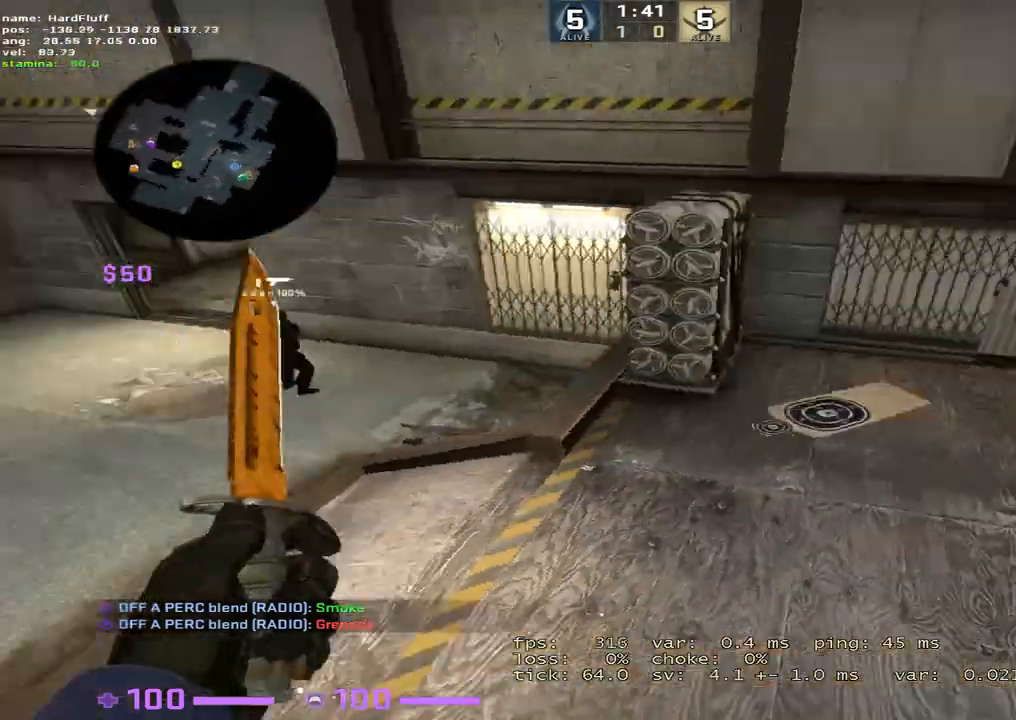
{"keys": [], "events": [[17, "a", "up"], [351, "w", "down"], [467, "w", "up"]]}
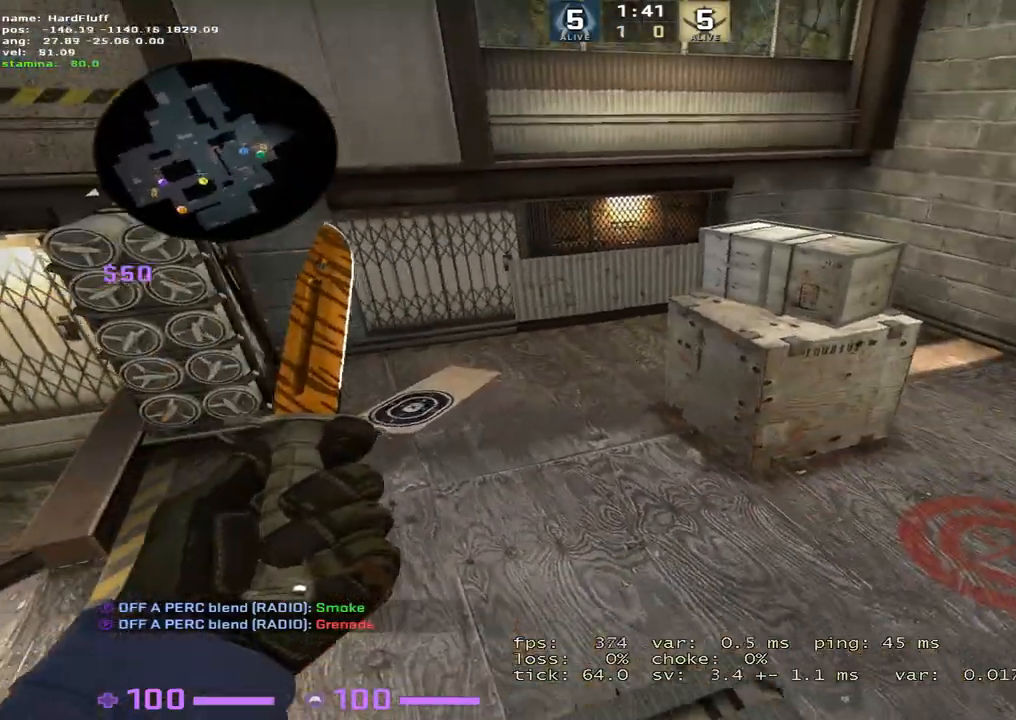
{"keys": [], "events": [[33, "a", "down"], [100, "w", "down"], [150, "a", "up"], [183, "w", "up"], [283, "d", "down"], [383, "d", "up"]]}
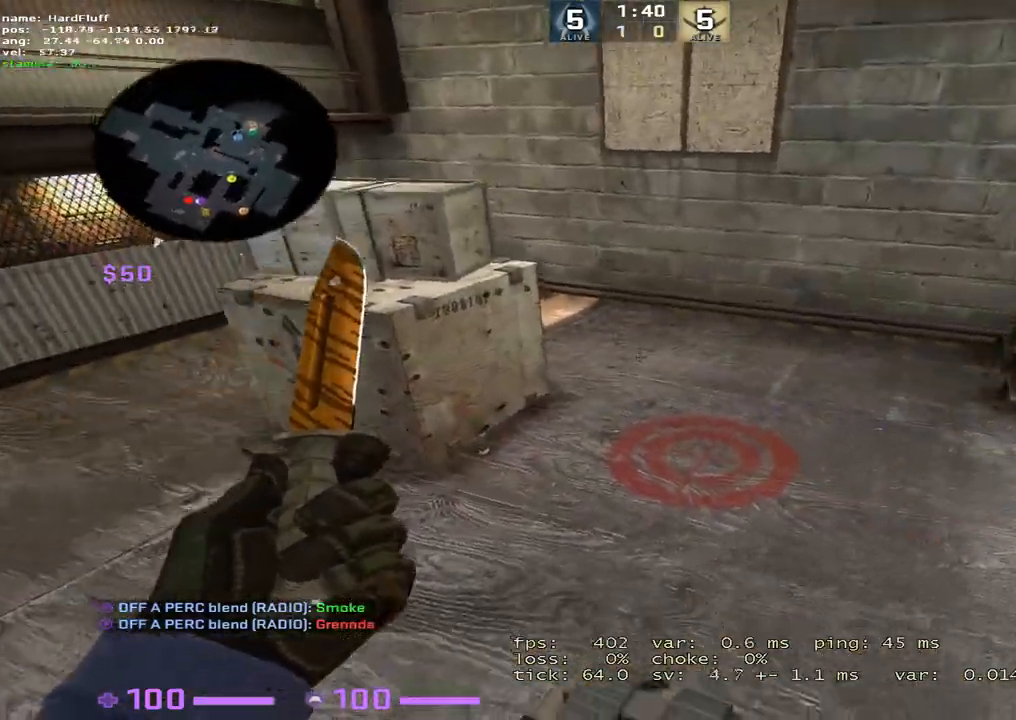
{"keys": ["w"], "events": [[134, "a", "down"], [150, "s", "down"], [250, "a", "up"], [334, "s", "up"], [451, "w", "down"]]}
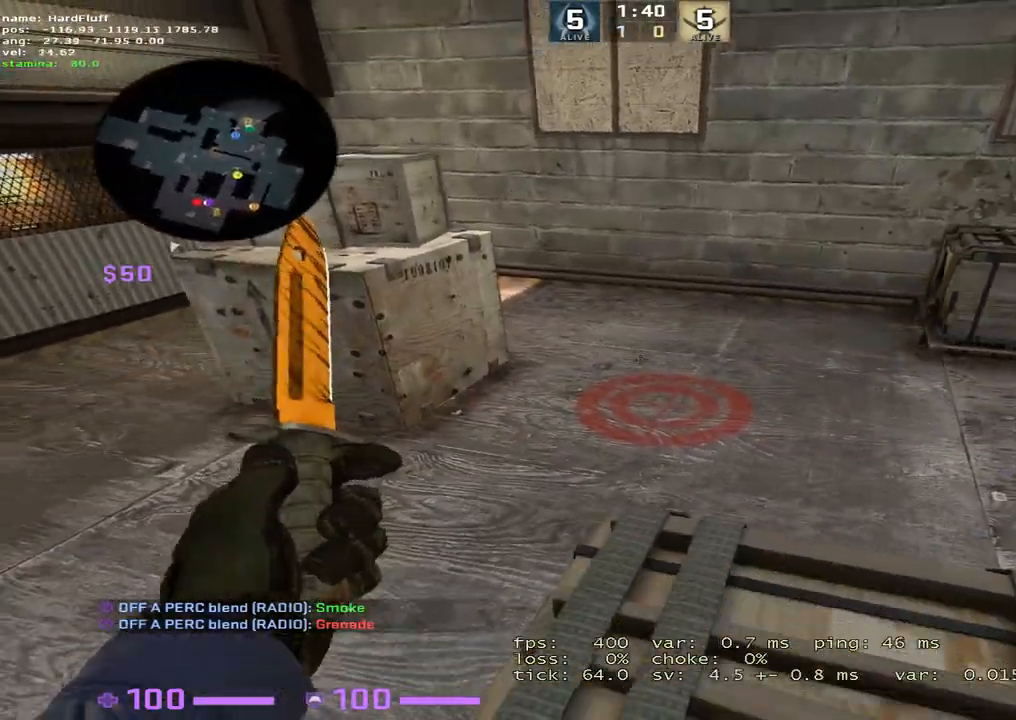
{"keys": ["a"], "events": [[433, "a", "down"], [500, "w", "up"]]}
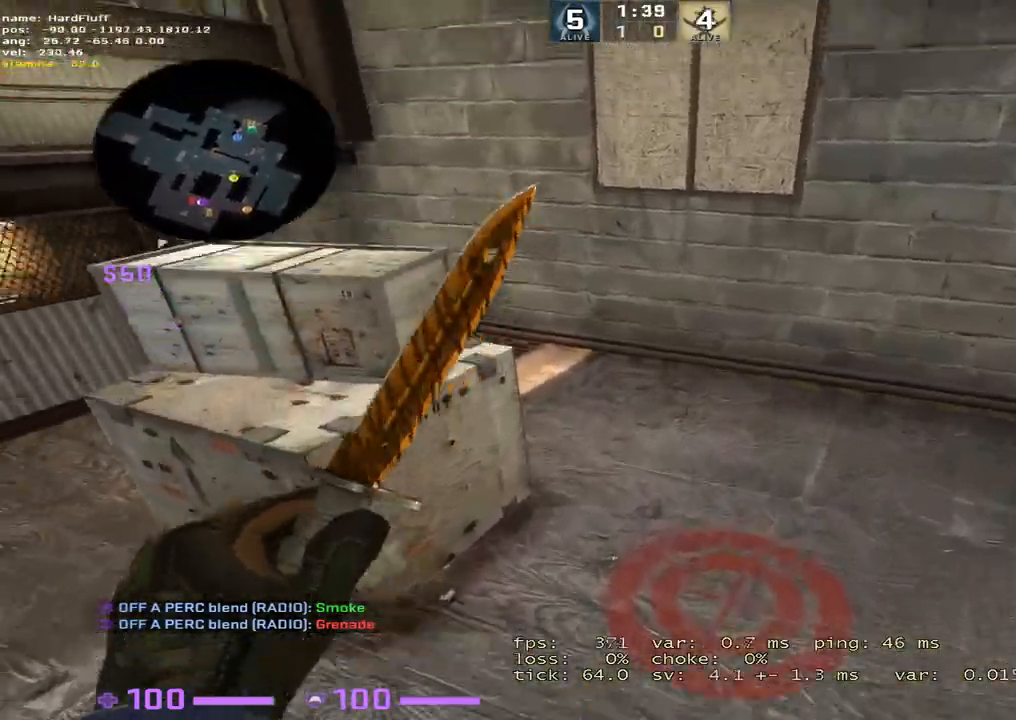
{"keys": ["ctrl"], "events": [[184, "ctrl", "down"], [367, "a", "up"]]}
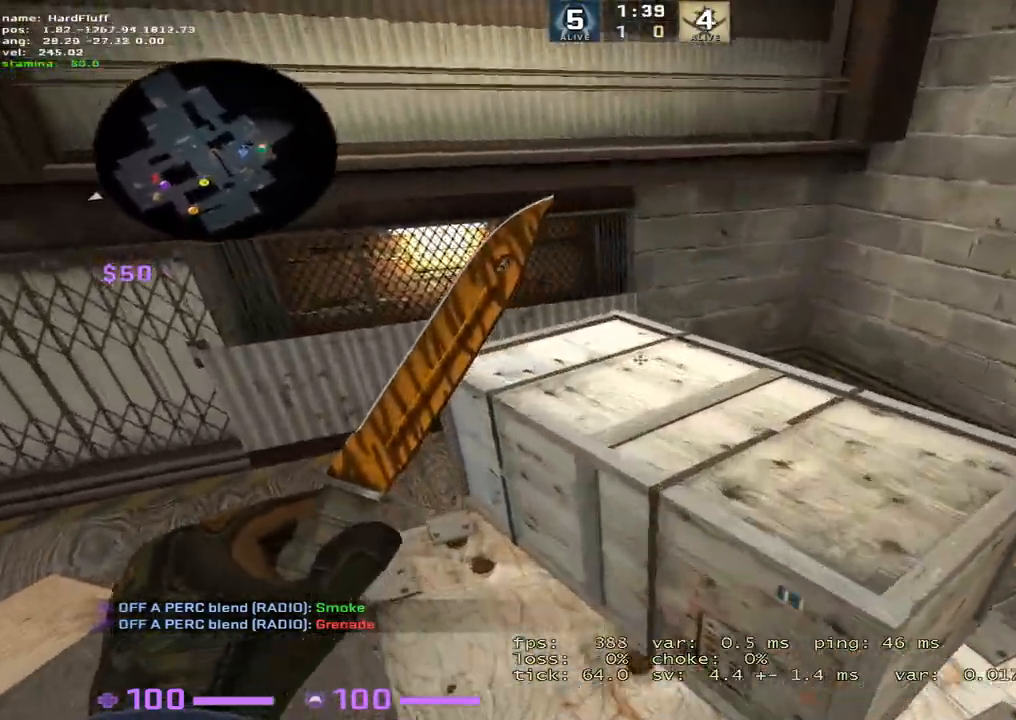
{"keys": ["ctrl", "d"], "events": [[16, "d", "down"], [250, "w", "down"], [383, "w", "up"]]}
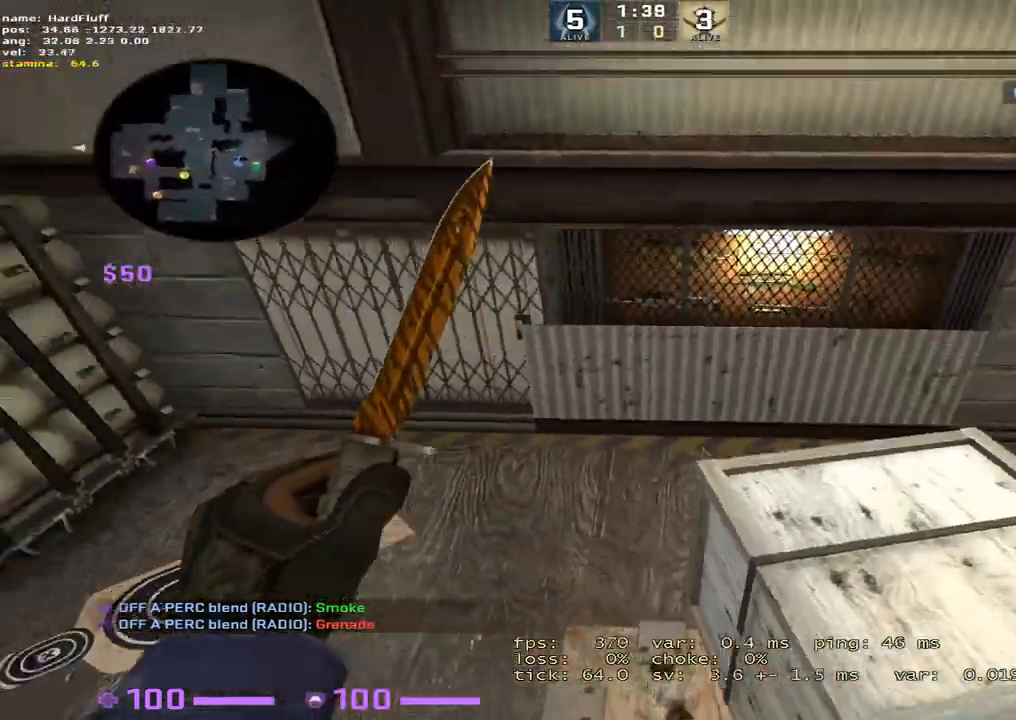
{"keys": [], "events": [[184, "ctrl", "up"], [367, "d", "up"], [367, "s", "down"], [451, "s", "up"]]}